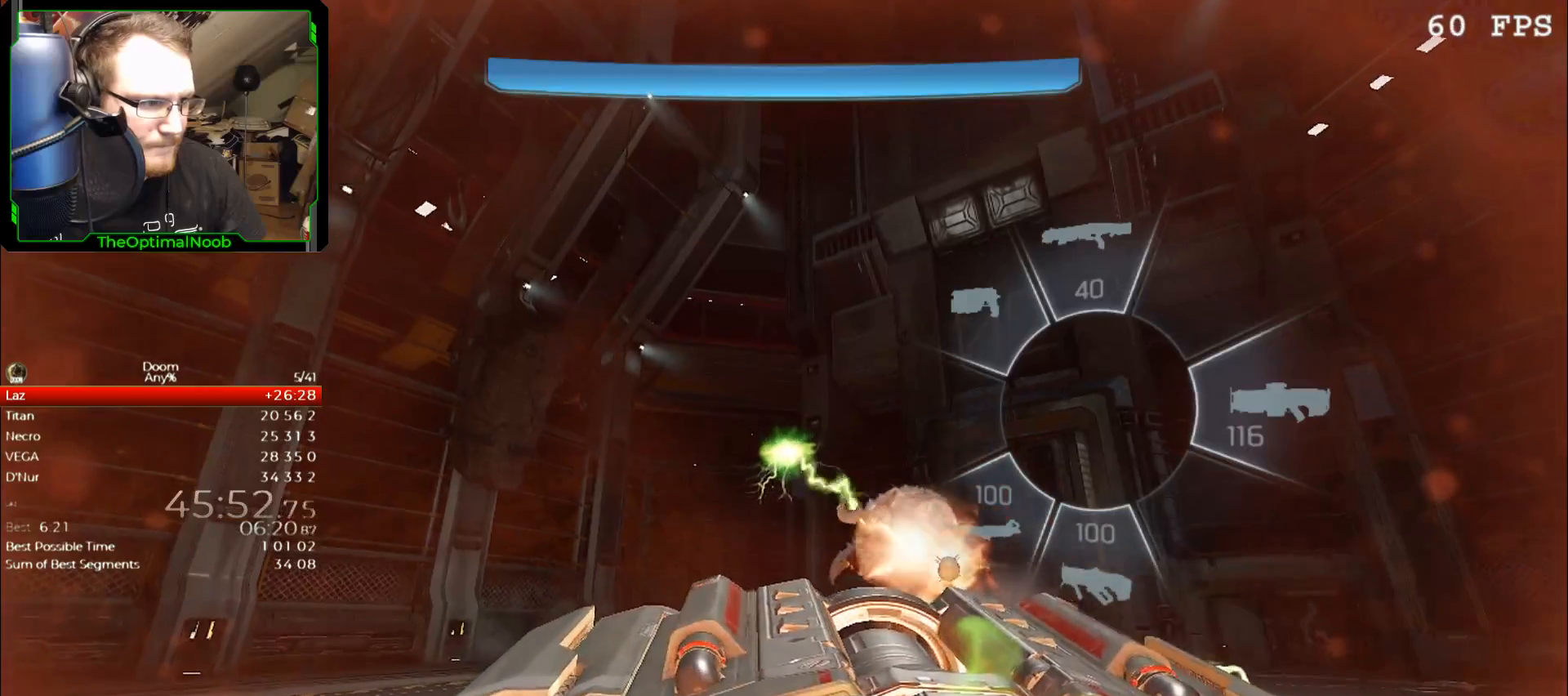
Gameplay with keyboard and mouse; each line is a JSON object with the keys and mouse buttons held at the frame after it. "events" lists presses ("down") and releases ("up") of "0", "1", "2", "3", "4", "5", "6", "7", "8", "9", "a", "c", "ctrl", "d", "down", "e", "escape", "f", "g", "left", "q", "r", "return", "right", "s", "shift", "space", "t", "tab", "up", "w", "x", "z", "mouse_left", "mouse_wheel", "mouse_right", "mouse_mb4" and "mouse_mb5" between this image and that frame as [ms after this image, input, new state], when the widget could be followed in between. "mouse_left", "mouse_wheel", "mouse_right", "mouse_mb4", "mouse_mb5" = the "left", "wheel", "right", "mb4", "mb5" buttons of the "mouse" list. No other keys are recorded. "wheel" means that the mouse wheel is clicked or scrolled. Mouse movement is not recorded.
{"keys": ["q"], "mouse": [], "events": []}
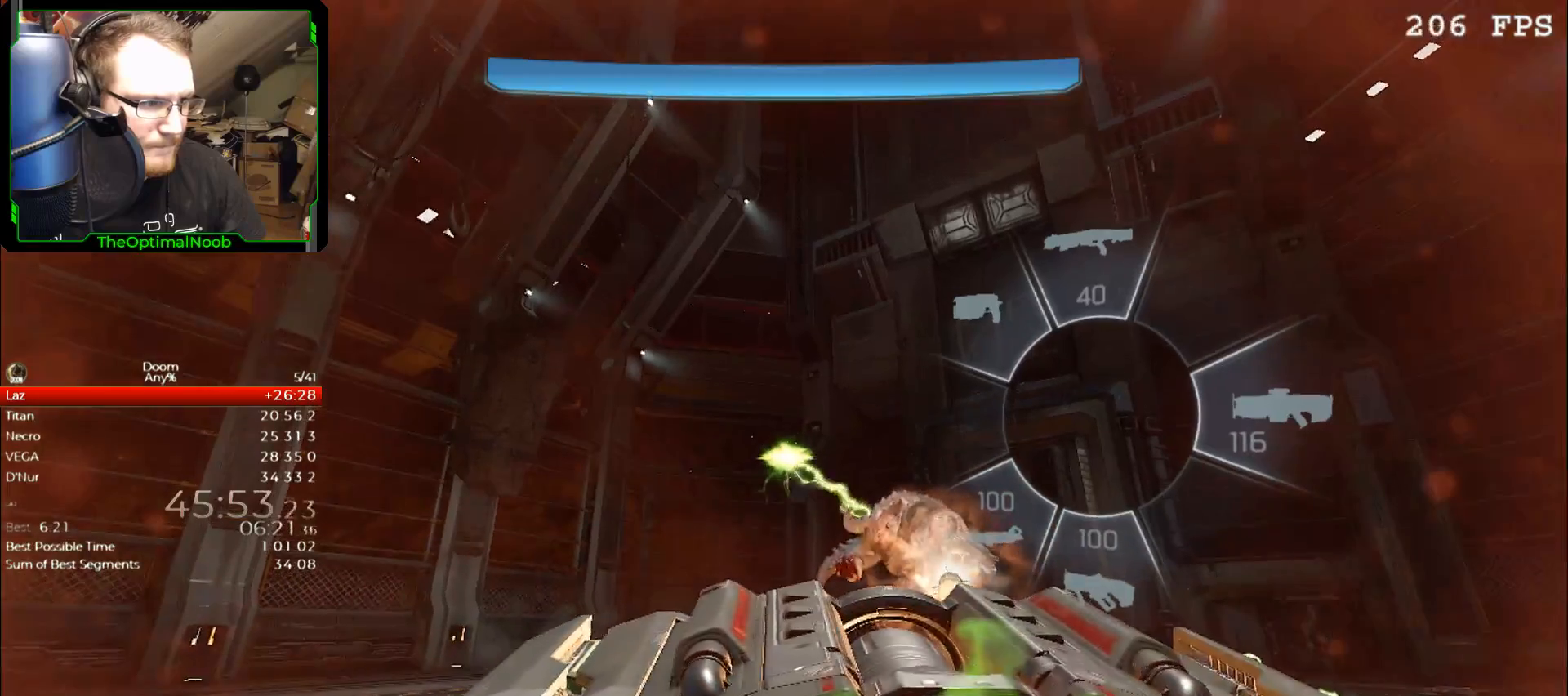
{"keys": ["q"], "mouse": [], "events": []}
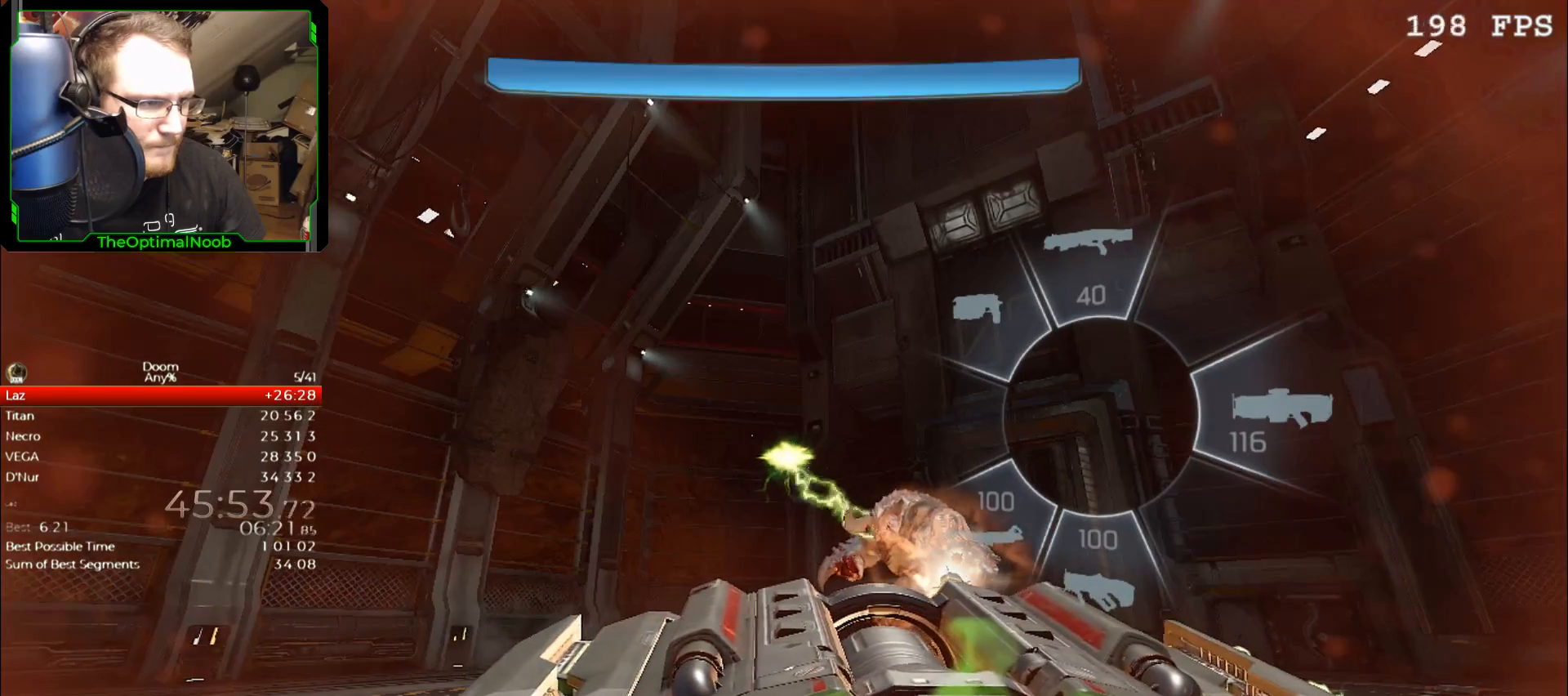
{"keys": ["q"], "mouse": [], "events": []}
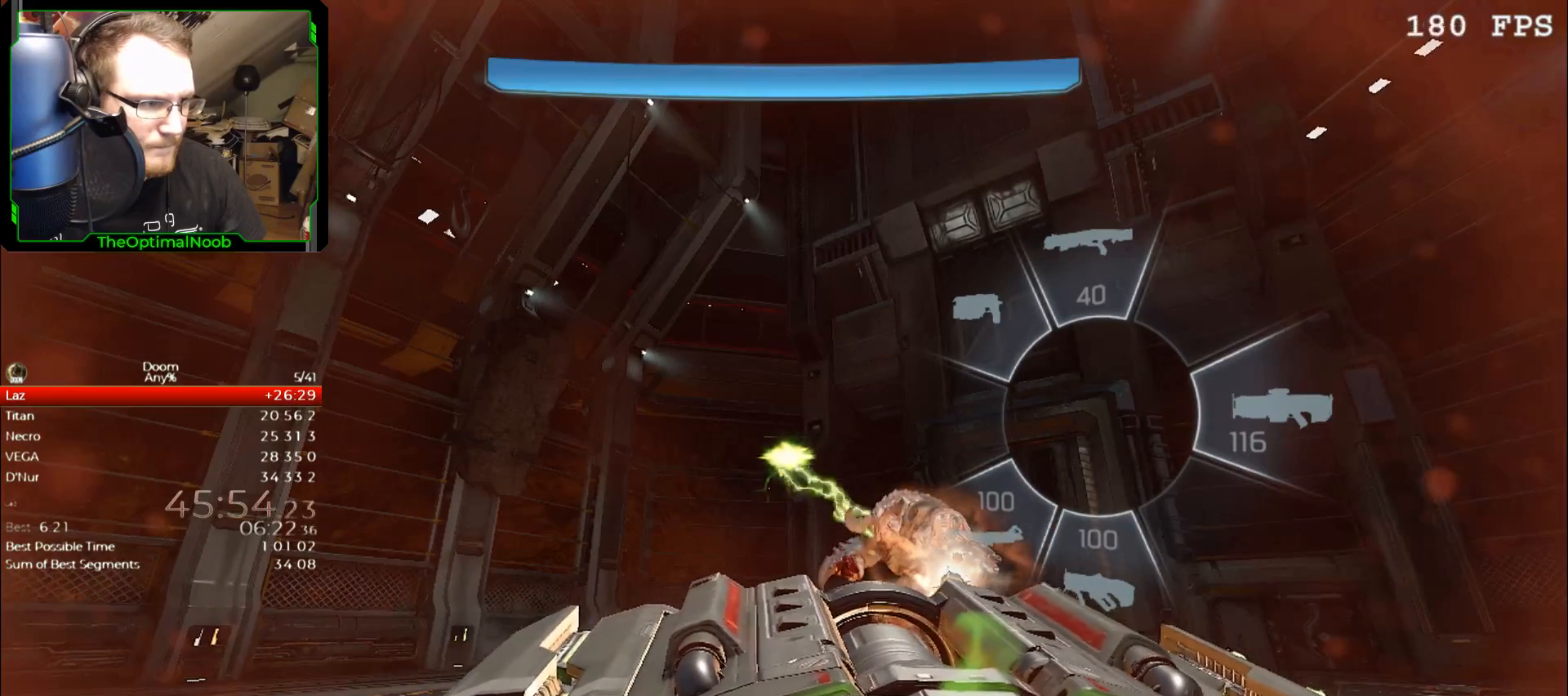
{"keys": ["q"], "mouse": [], "events": []}
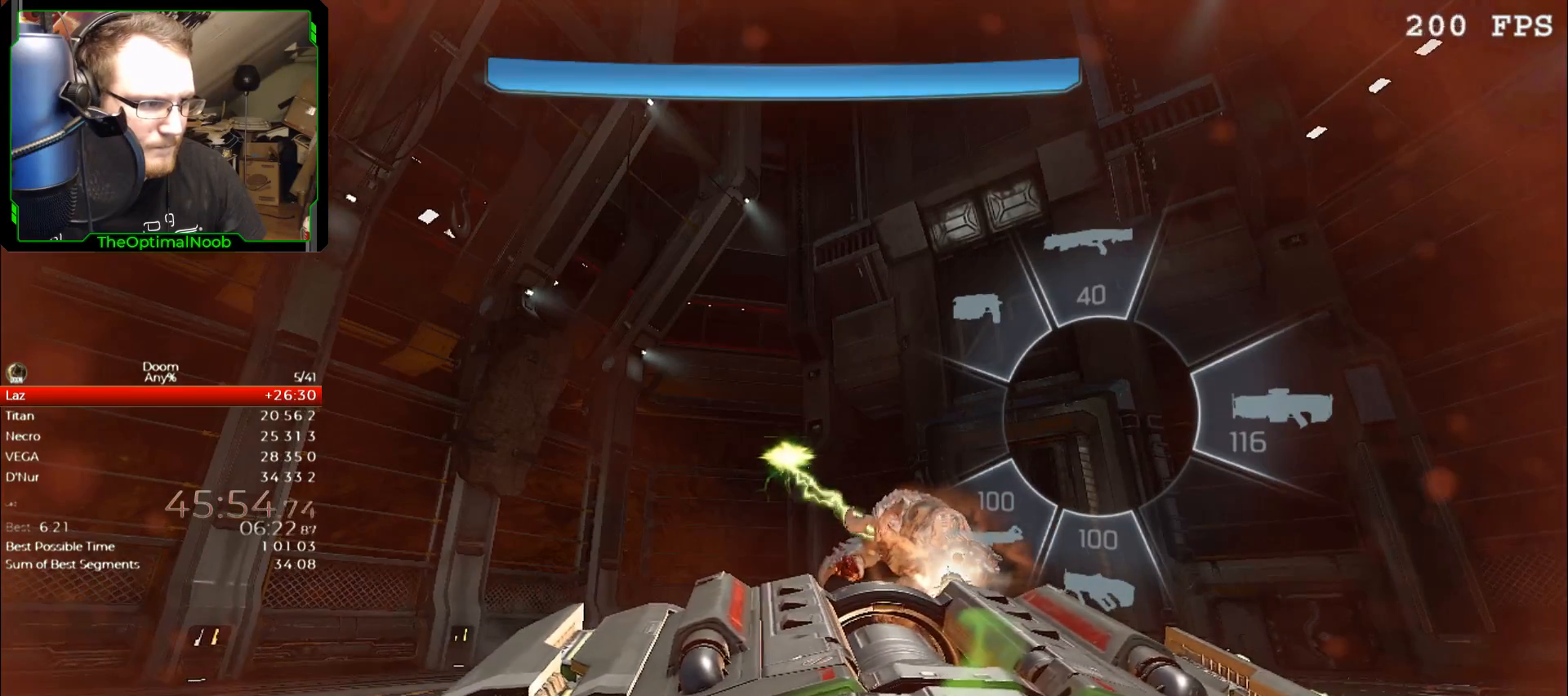
{"keys": ["q"], "mouse": [], "events": []}
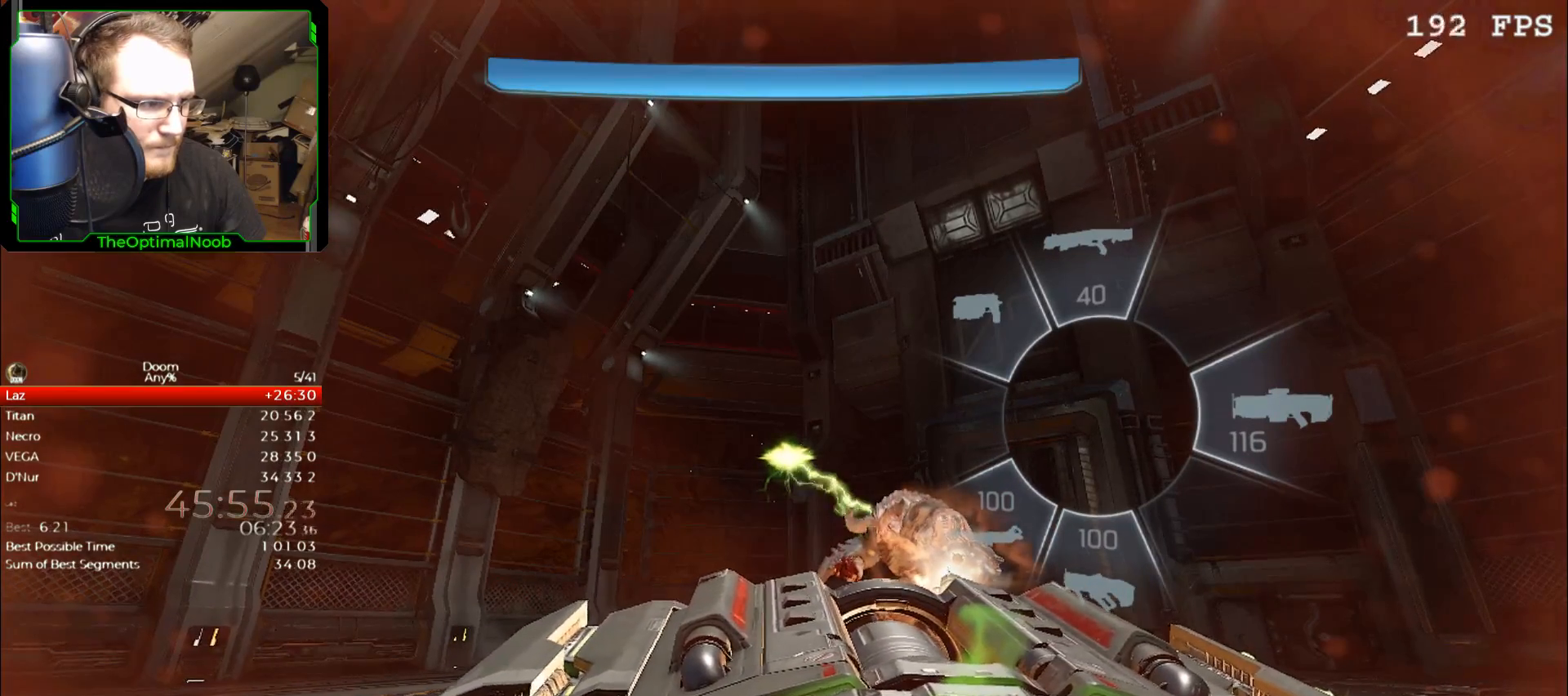
{"keys": ["q"], "mouse": [], "events": []}
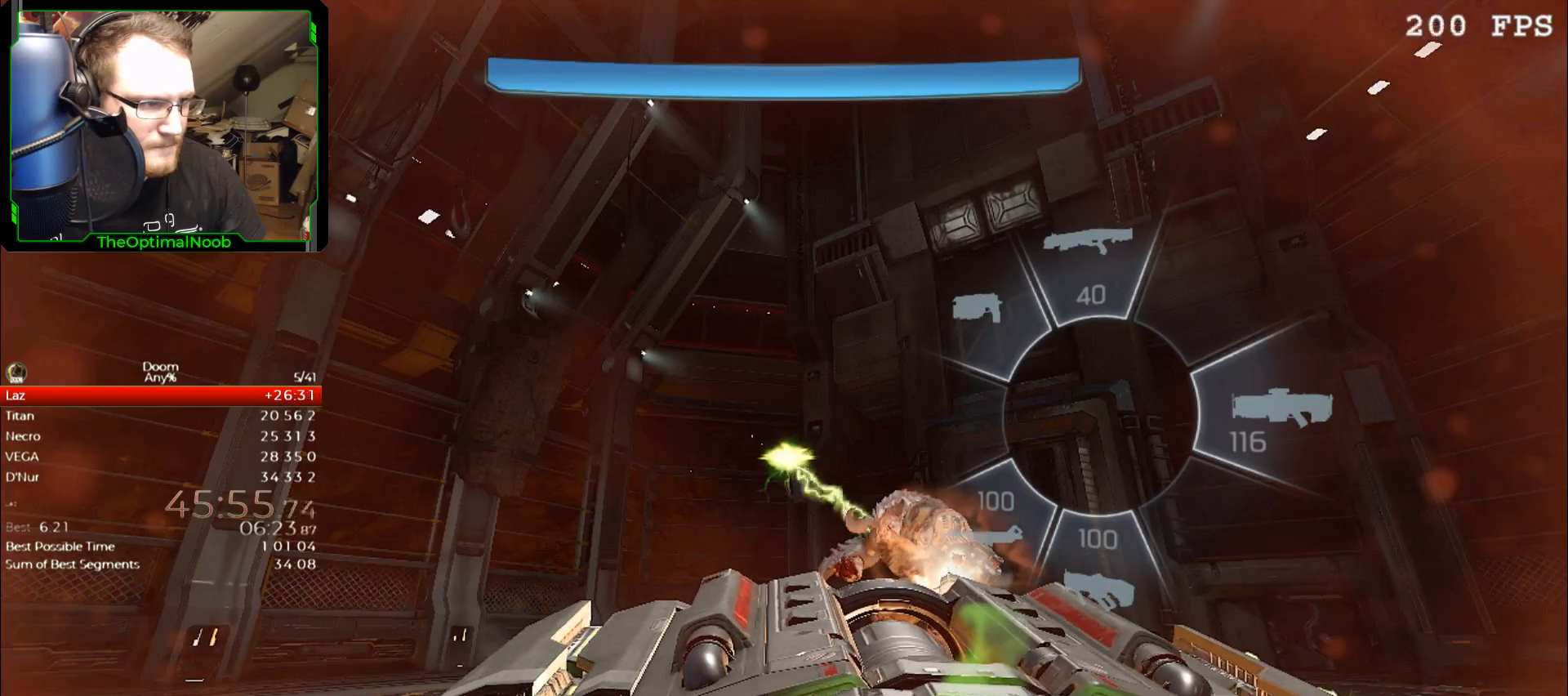
{"keys": ["q"], "mouse": [], "events": []}
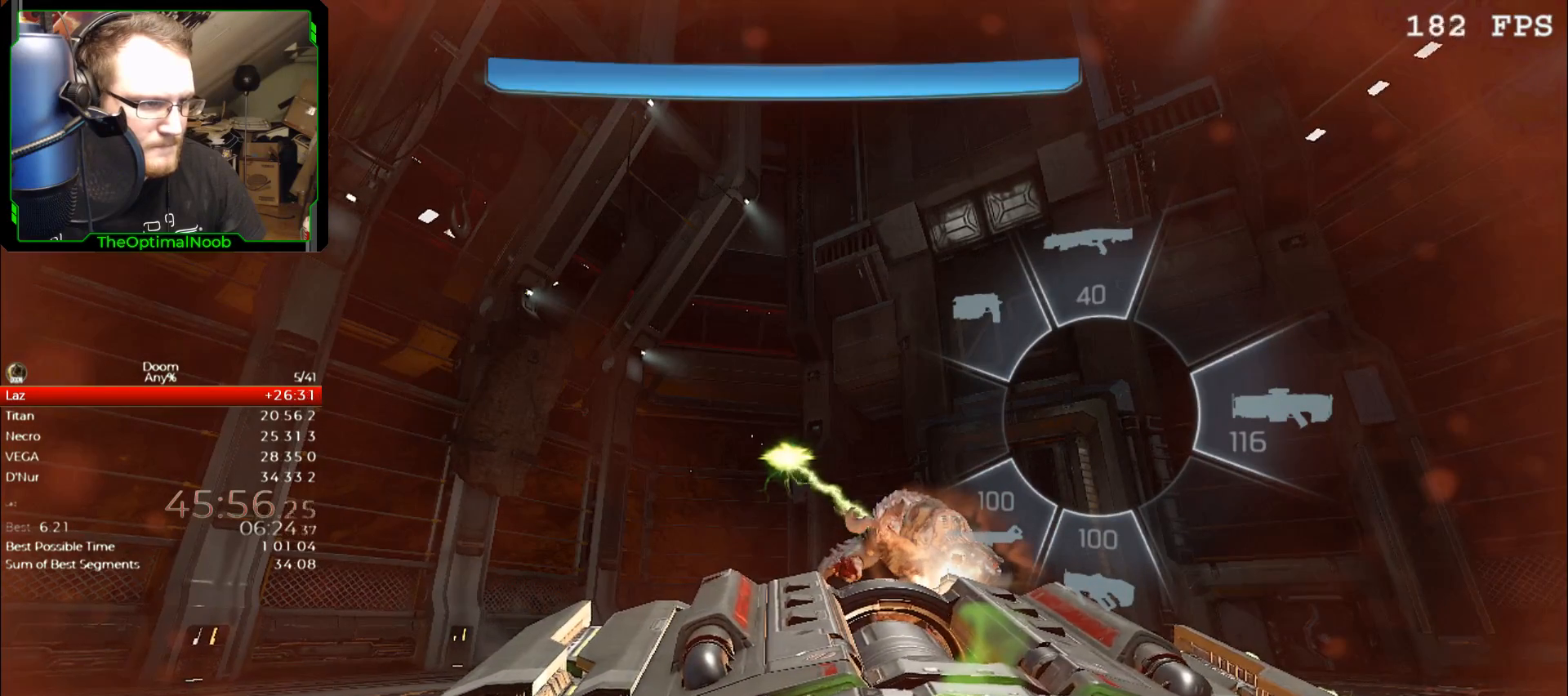
{"keys": ["q"], "mouse": [], "events": []}
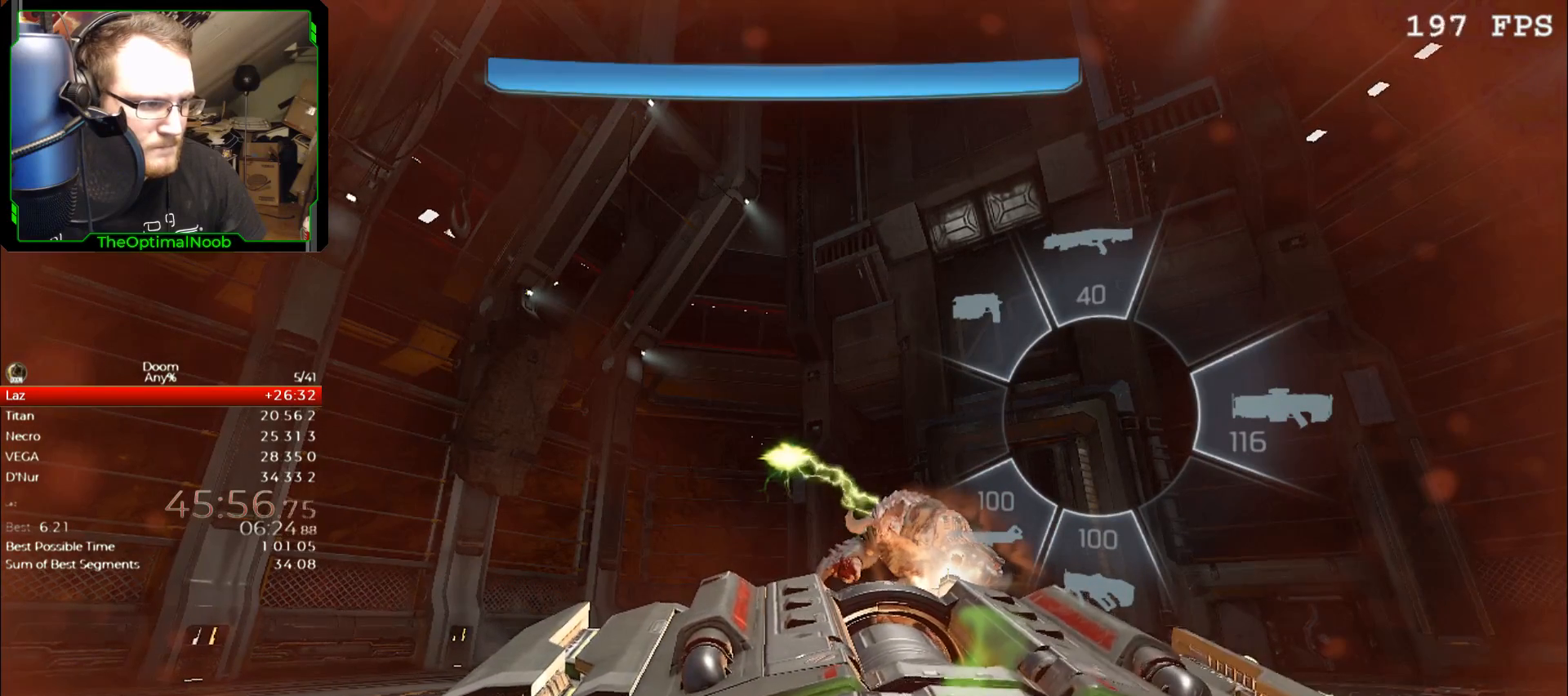
{"keys": ["q"], "mouse": [], "events": []}
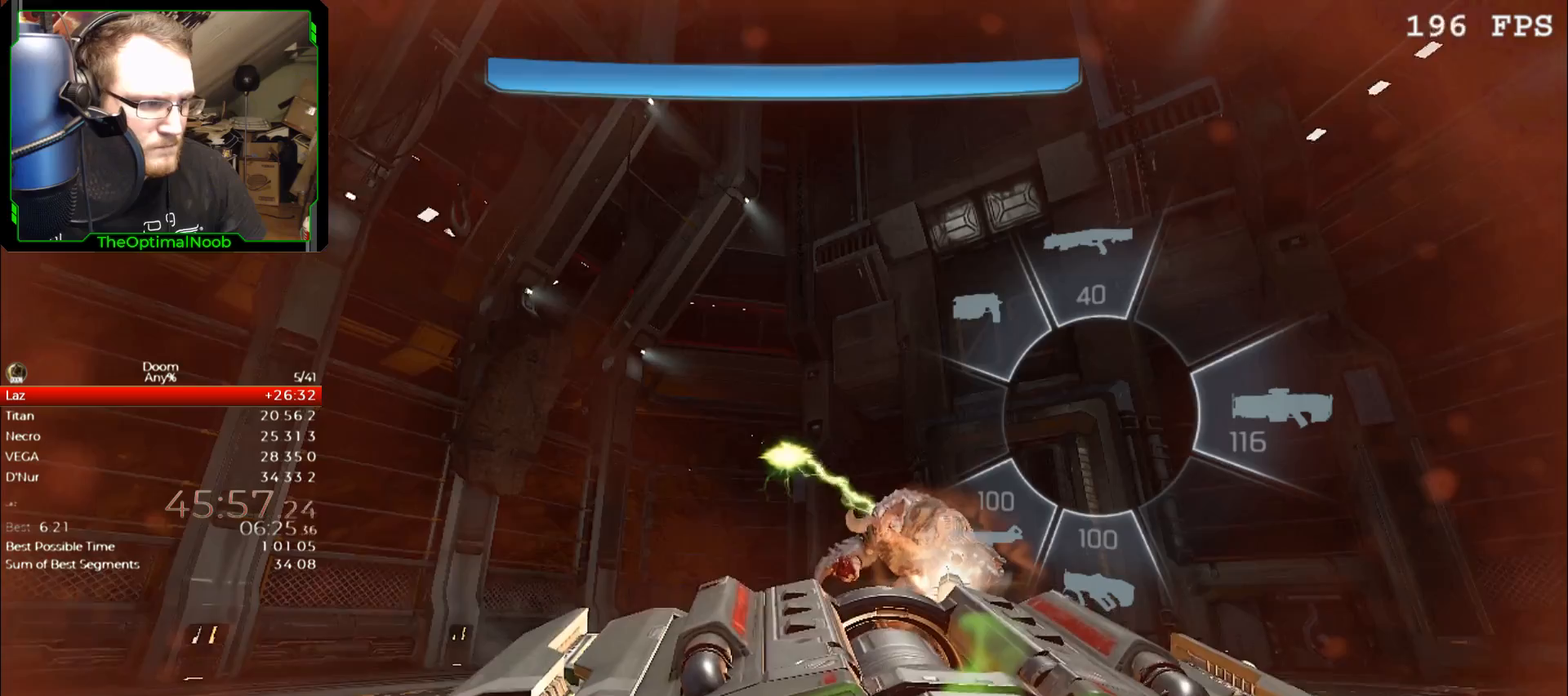
{"keys": ["q"], "mouse": [], "events": []}
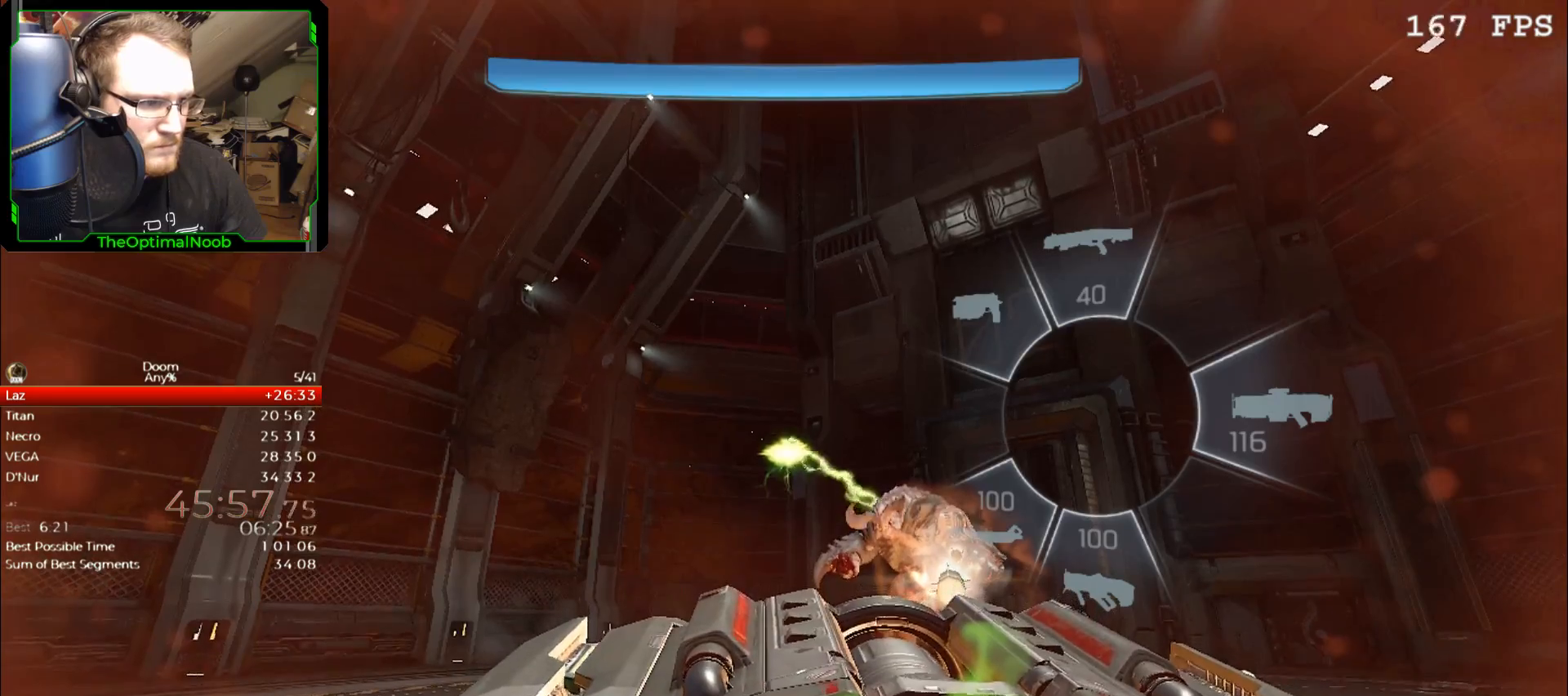
{"keys": ["q"], "mouse": [], "events": []}
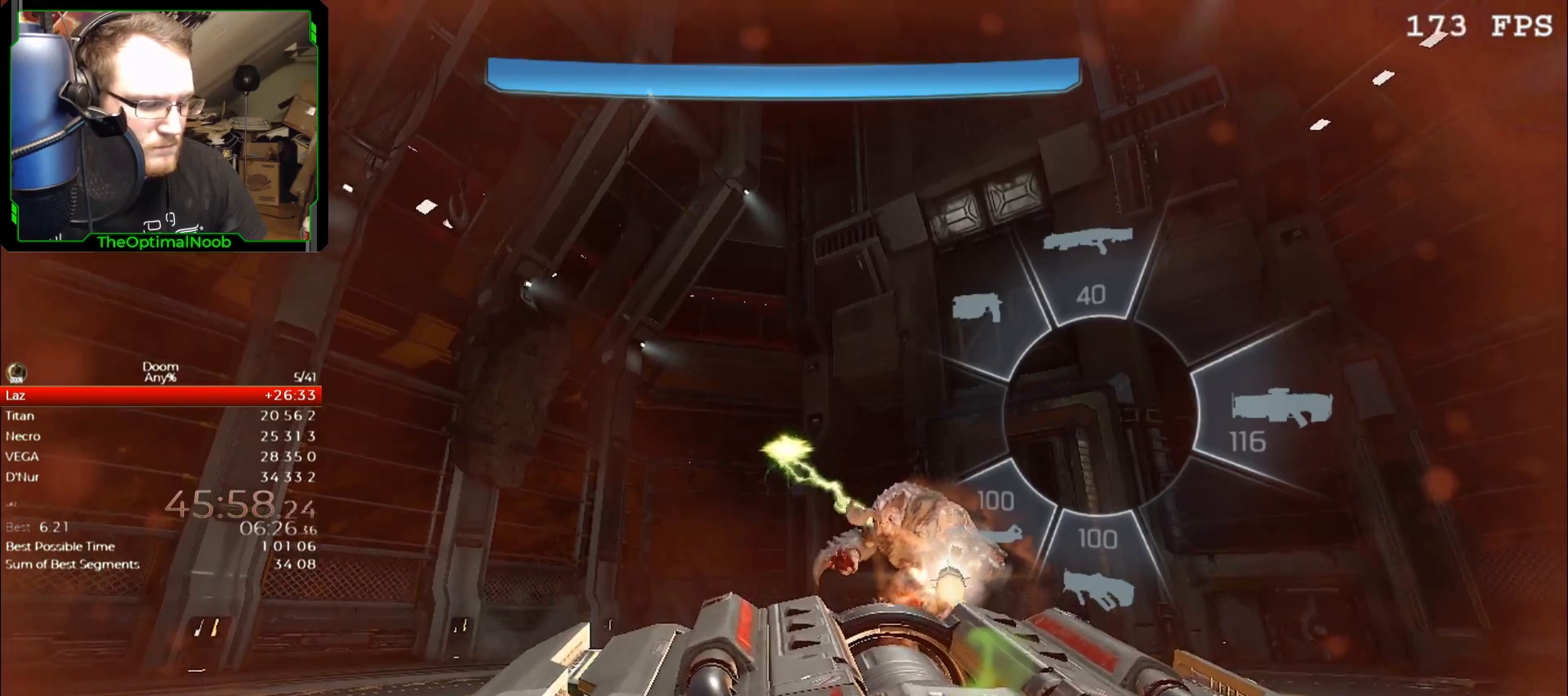
{"keys": ["q"], "mouse": [], "events": []}
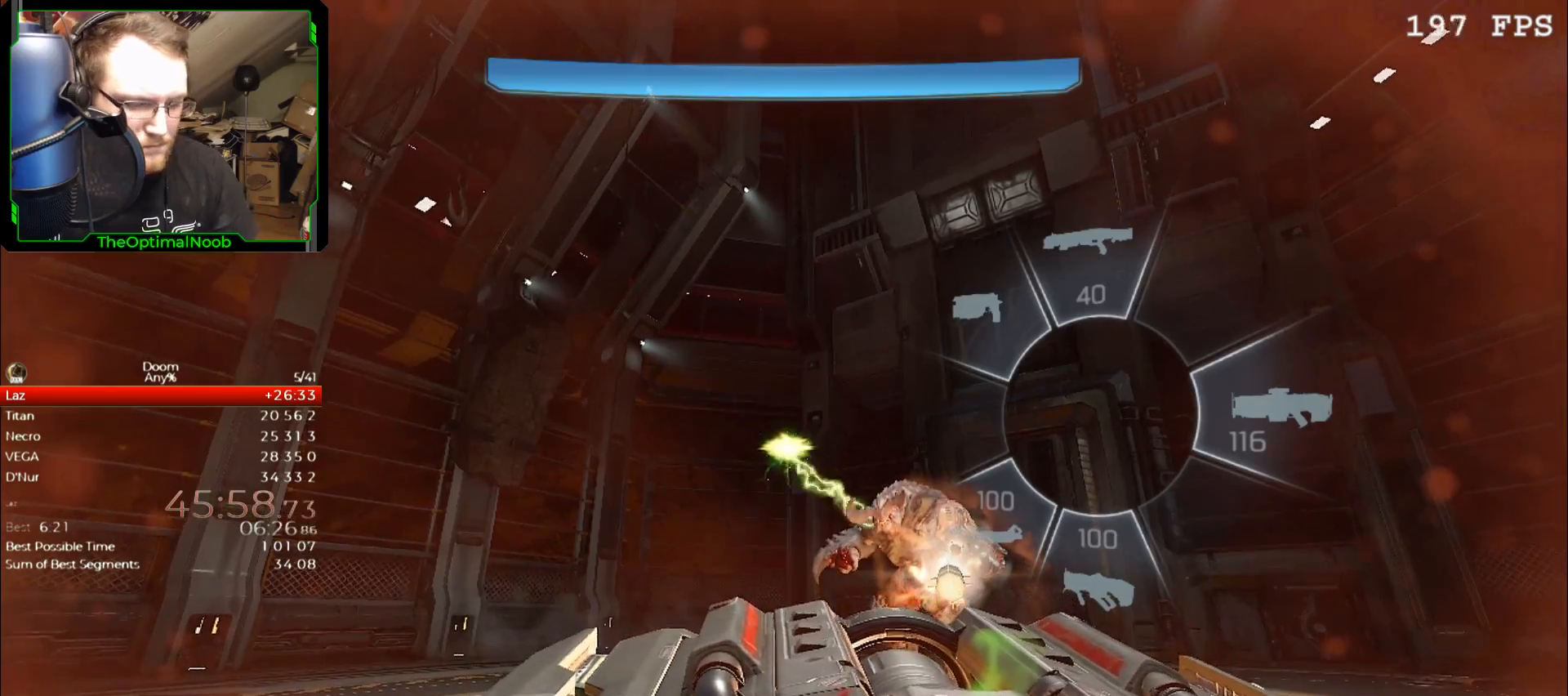
{"keys": ["q"], "mouse": [], "events": []}
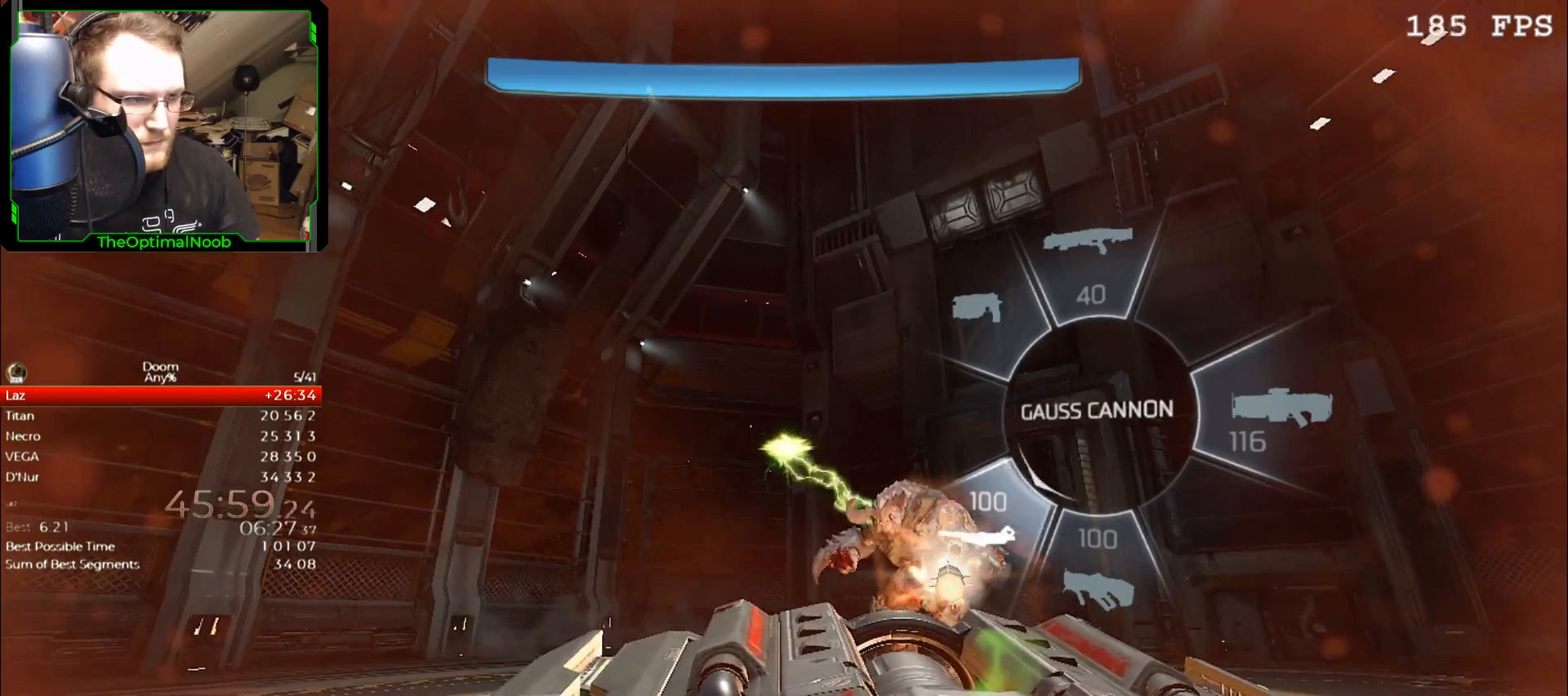
{"keys": [], "mouse": [], "events": [[367, "q", "up"]]}
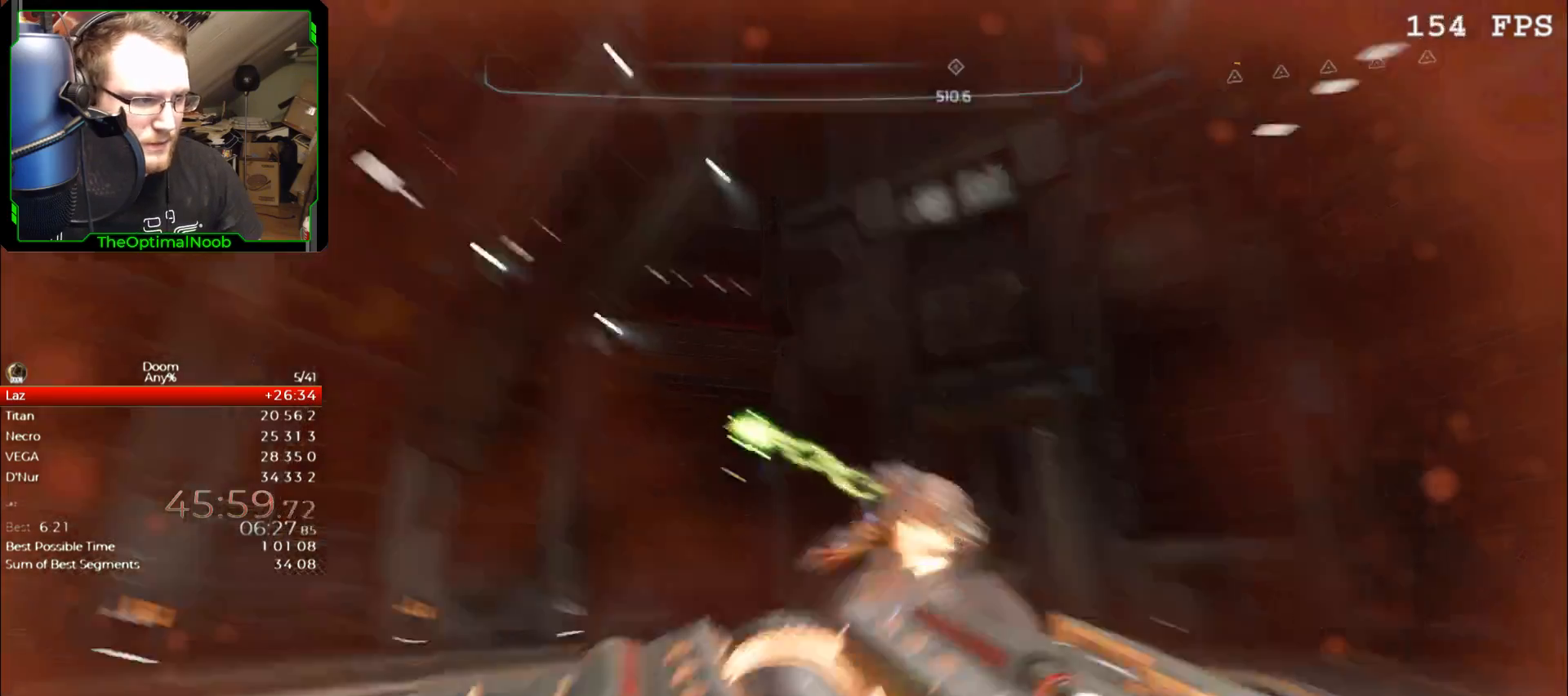
{"keys": ["s", "space"], "mouse": [], "events": [[67, "a", "down"], [200, "s", "down"], [267, "a", "up"], [433, "space", "down"]]}
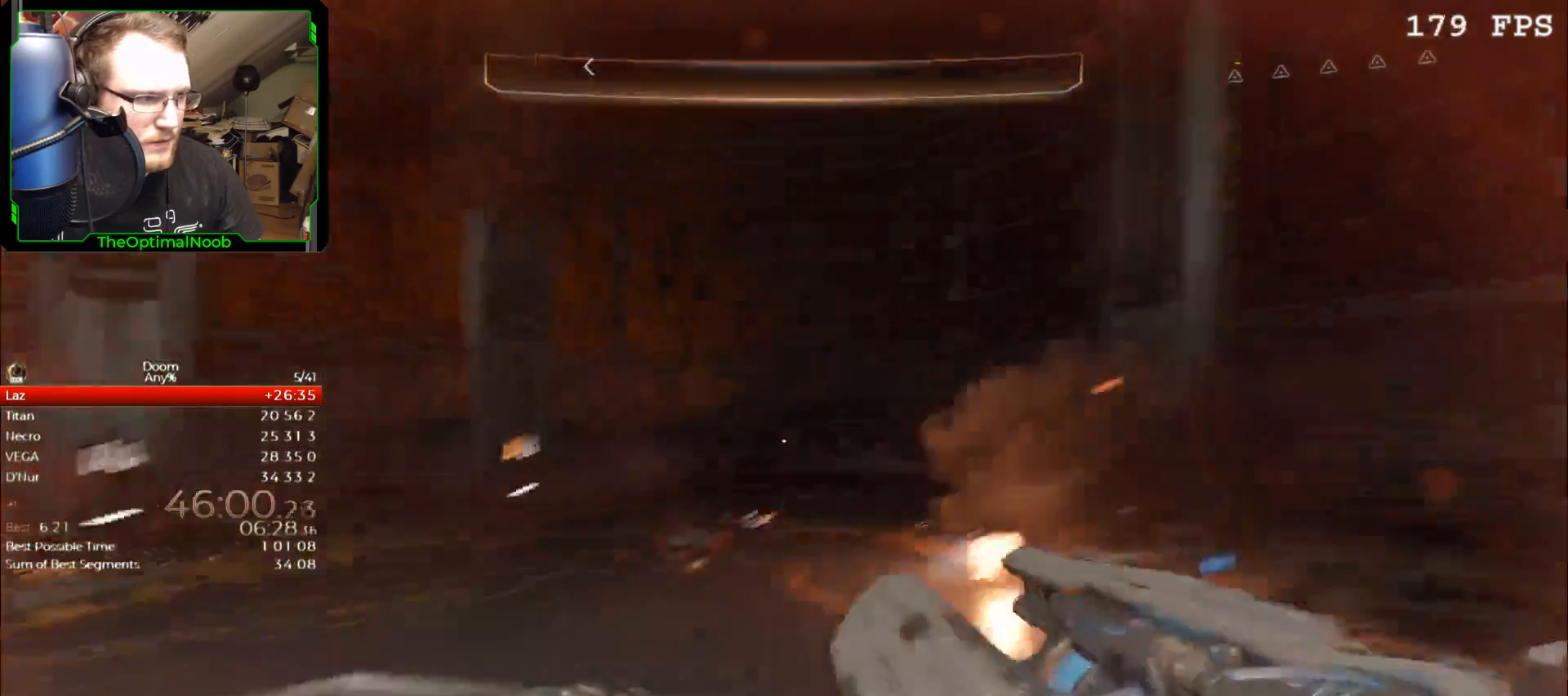
{"keys": ["w"], "mouse": [], "events": [[33, "space", "up"], [67, "mouse_left", "down"], [167, "mouse_left", "up"], [167, "s", "up"], [233, "a", "down"], [300, "w", "down"], [367, "a", "up"]]}
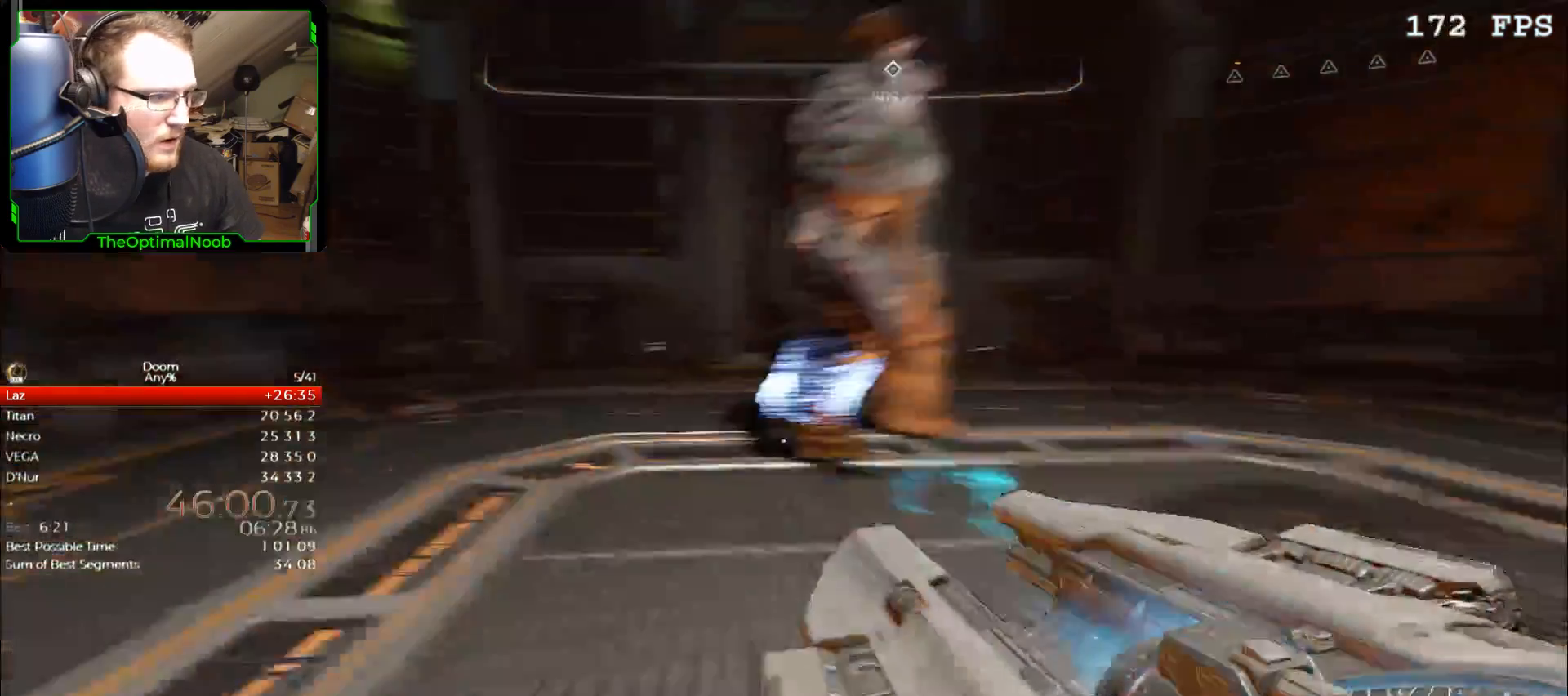
{"keys": ["w"], "mouse": [], "events": []}
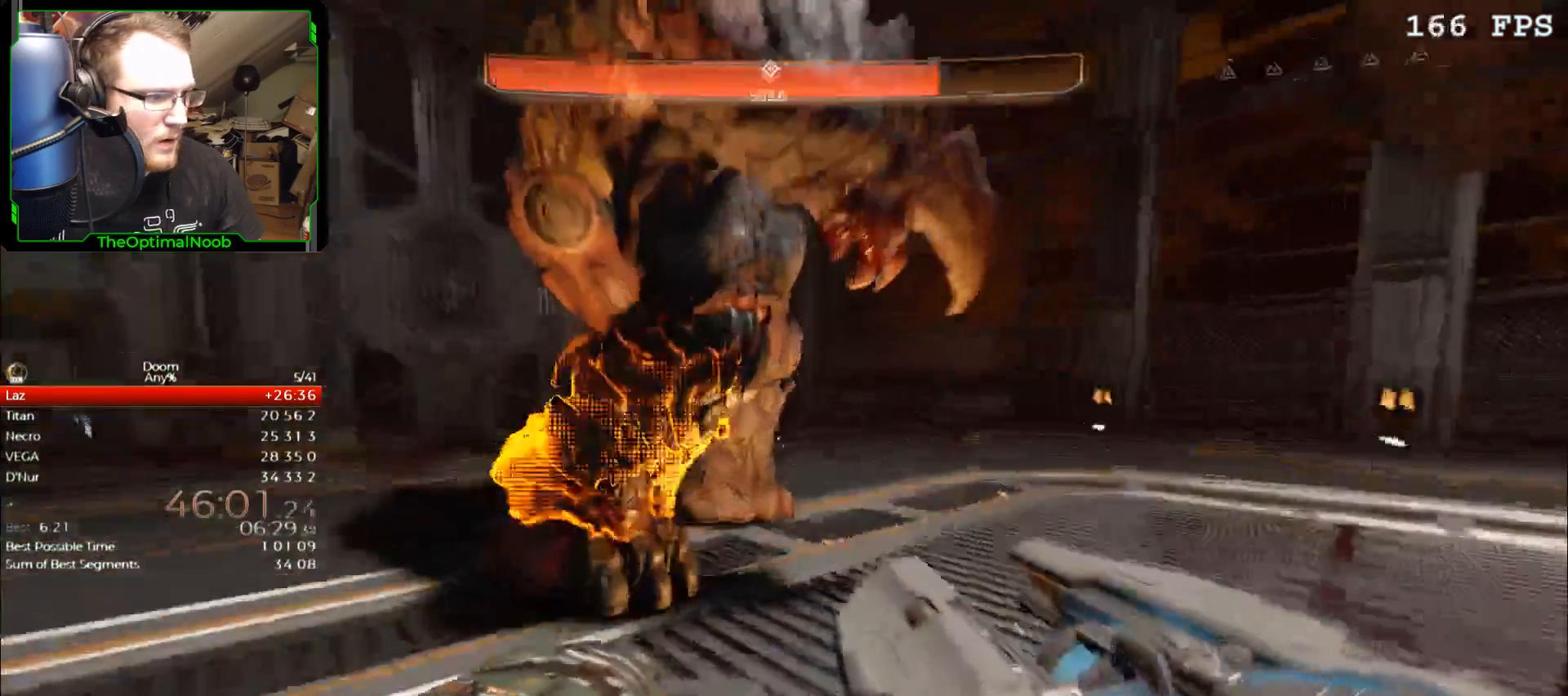
{"keys": ["w"], "mouse": [], "events": [[333, "f", "down"], [433, "f", "up"]]}
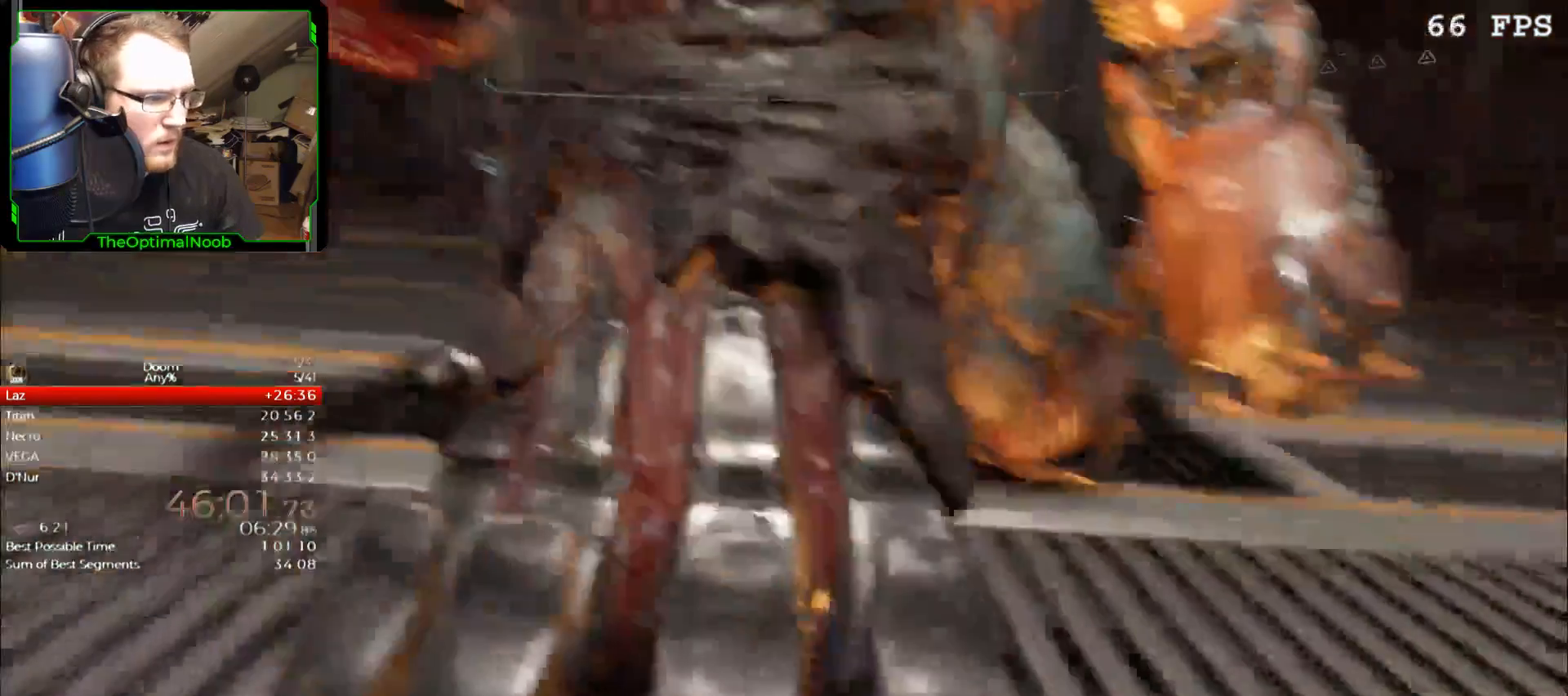
{"keys": [], "mouse": [], "events": [[33, "f", "down"], [33, "w", "up"], [67, "f", "up"], [300, "f", "down"], [400, "f", "up"]]}